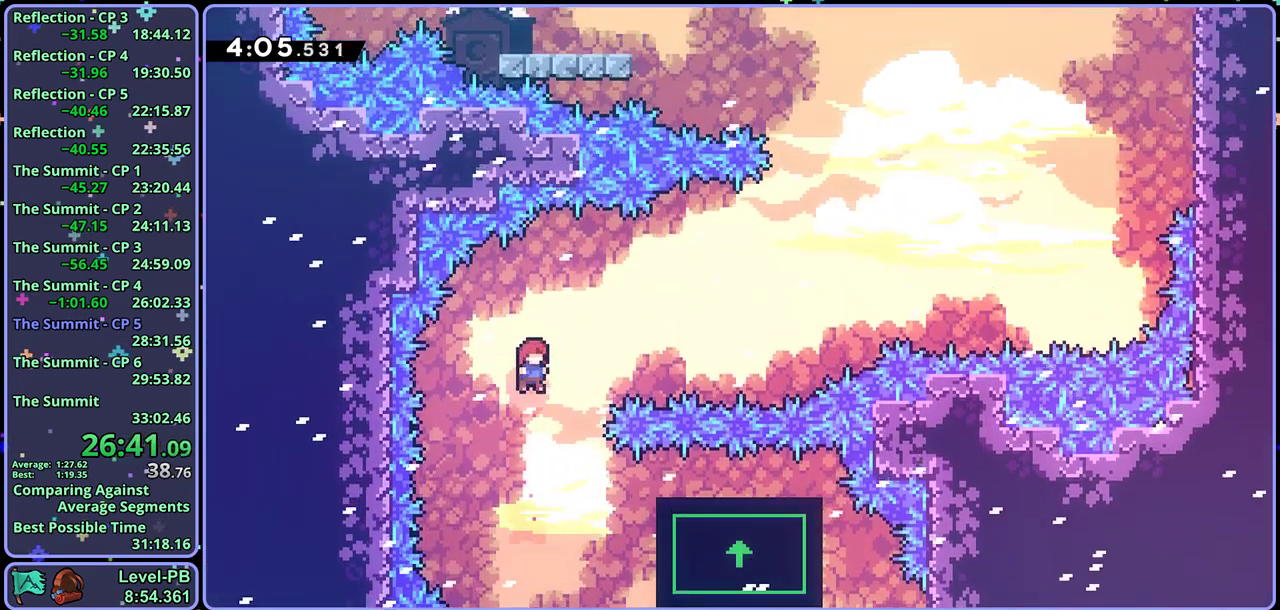
Gameplay with a controller (PlayStation layout); each line is a JSON object with the inputs held at the frame after it. "events" lists button and stick changes between this image and that frame as [ms after this image, input, new state], when the widget could be followed in between. Not read: right_stick.
{"buttons": [], "left_stick": "up-right", "events": [[33, "R1", "down"], [150, "R1", "up"]]}
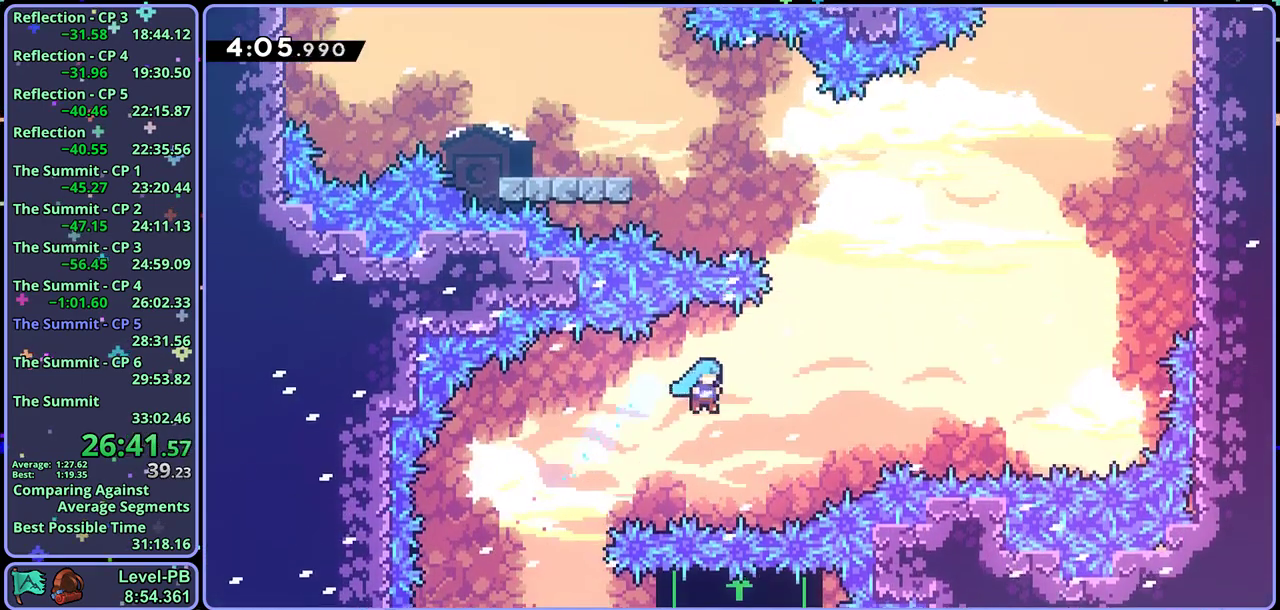
{"buttons": [], "left_stick": "center", "events": [[217, "left_stick", "center"]]}
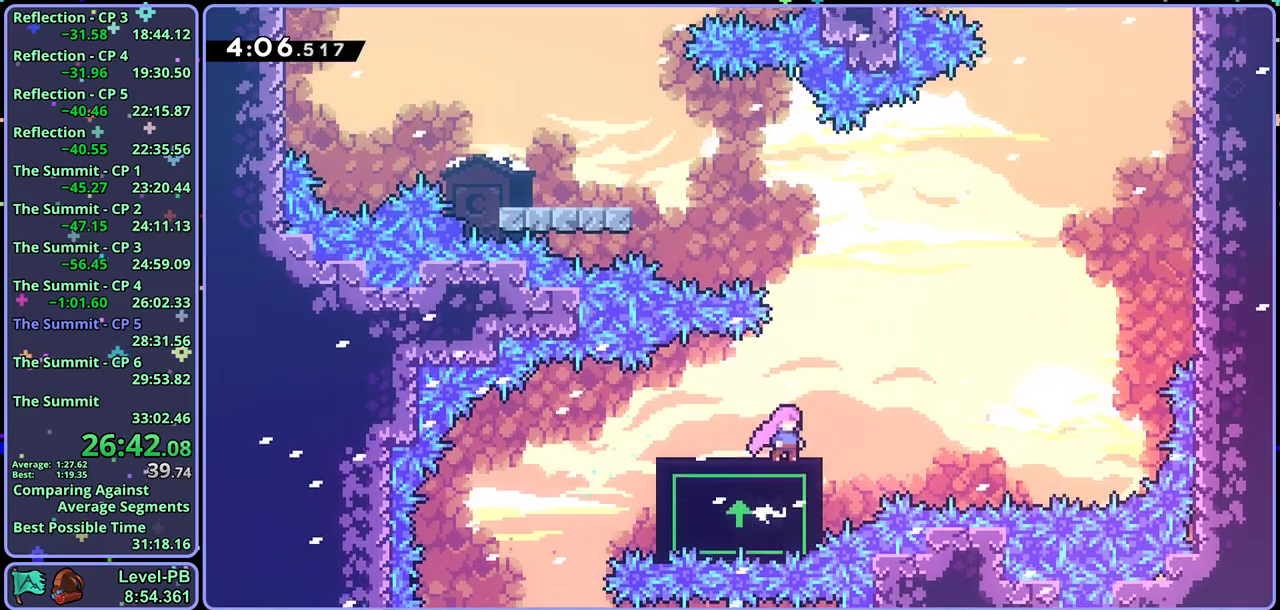
{"buttons": [], "left_stick": "center", "events": [[17, "left_stick", "right"], [67, "left_stick", "center"]]}
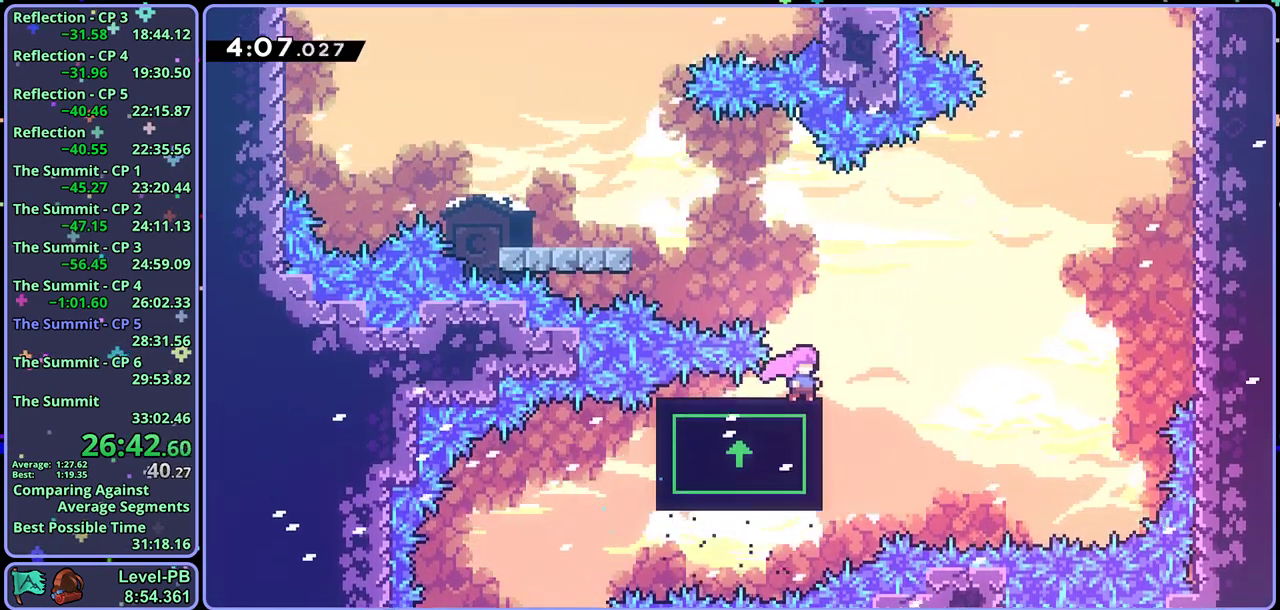
{"buttons": [], "left_stick": "left", "events": [[300, "left_stick", "left"]]}
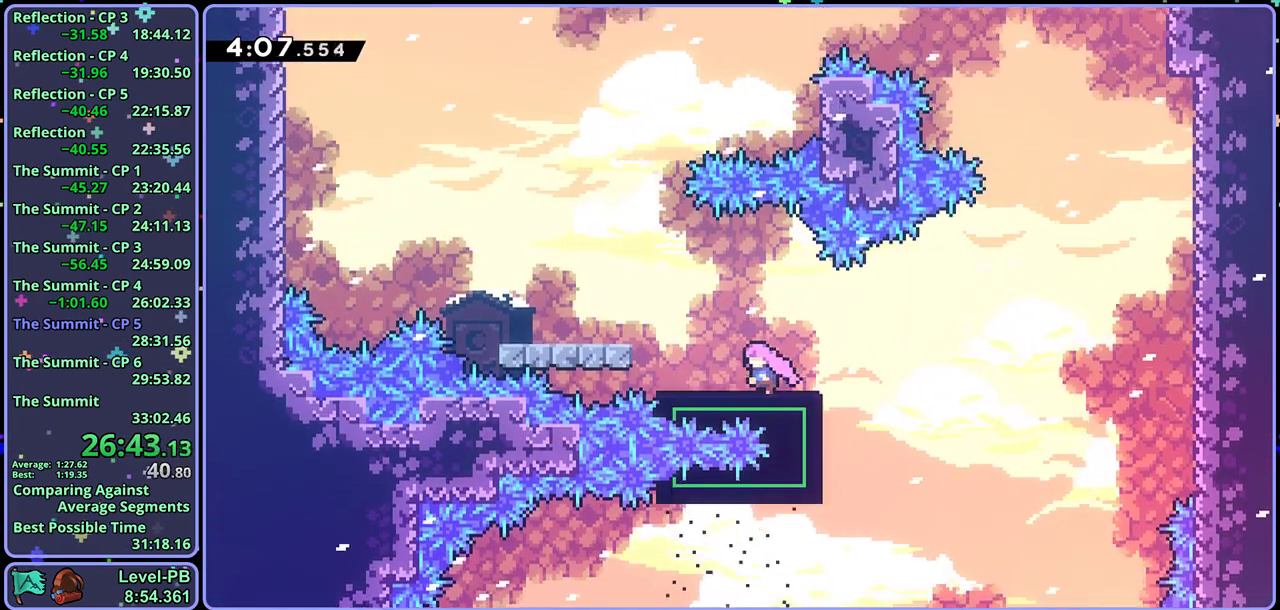
{"buttons": [], "left_stick": "center", "events": [[283, "left_stick", "center"]]}
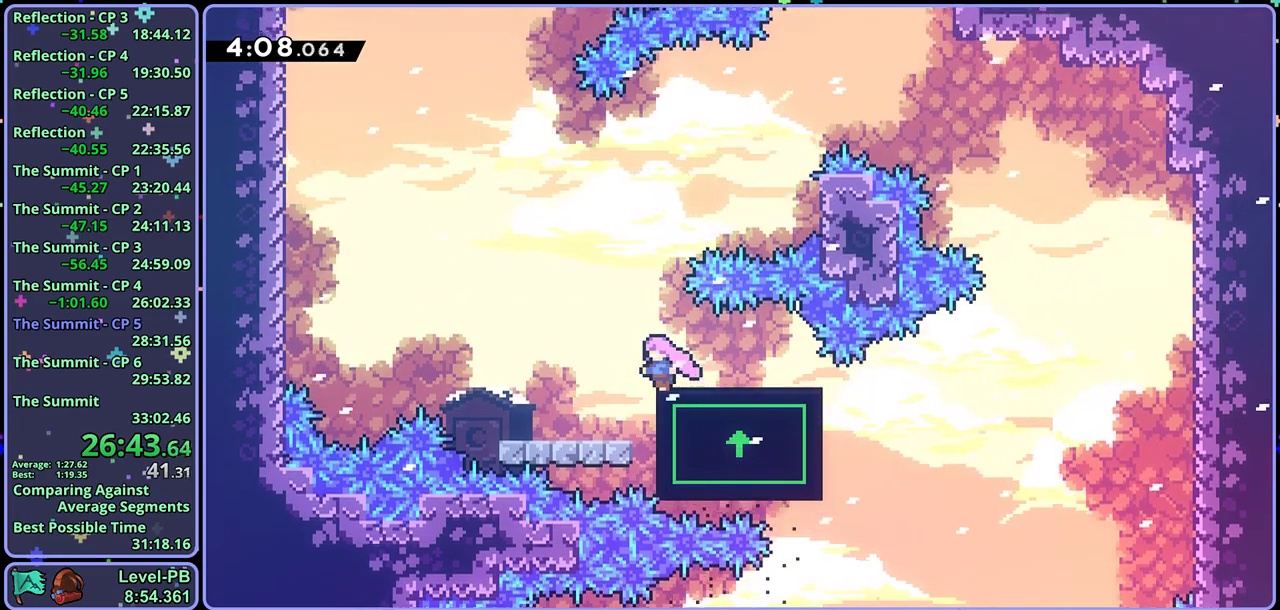
{"buttons": [], "left_stick": "center", "events": []}
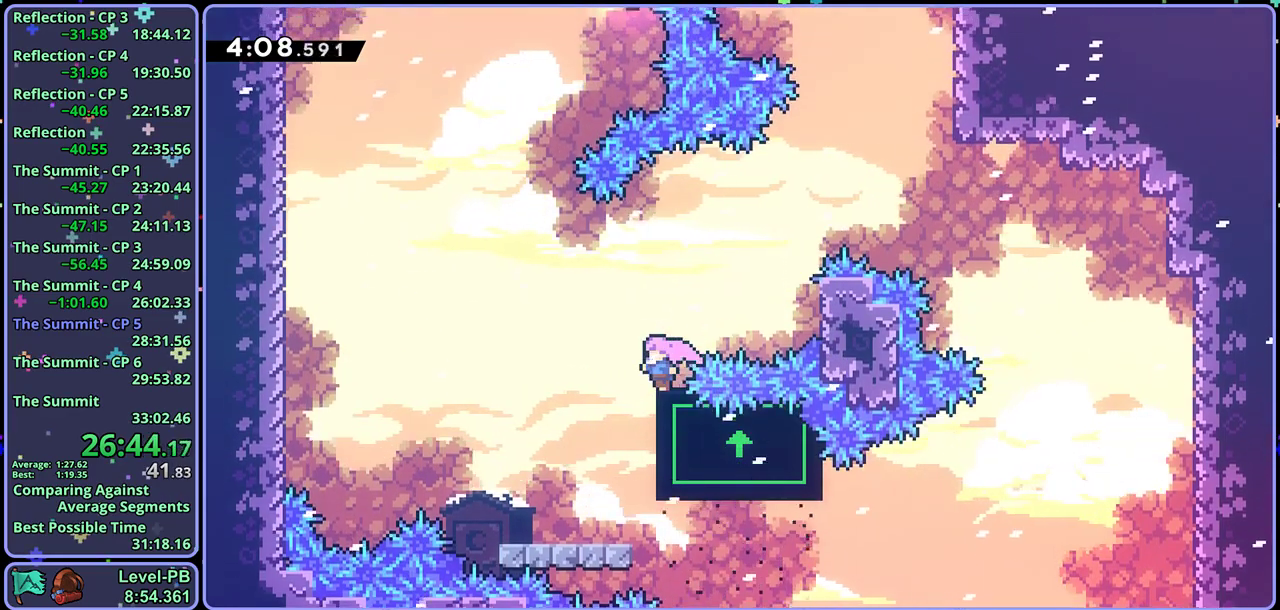
{"buttons": [], "left_stick": "right", "events": [[150, "left_stick", "right"]]}
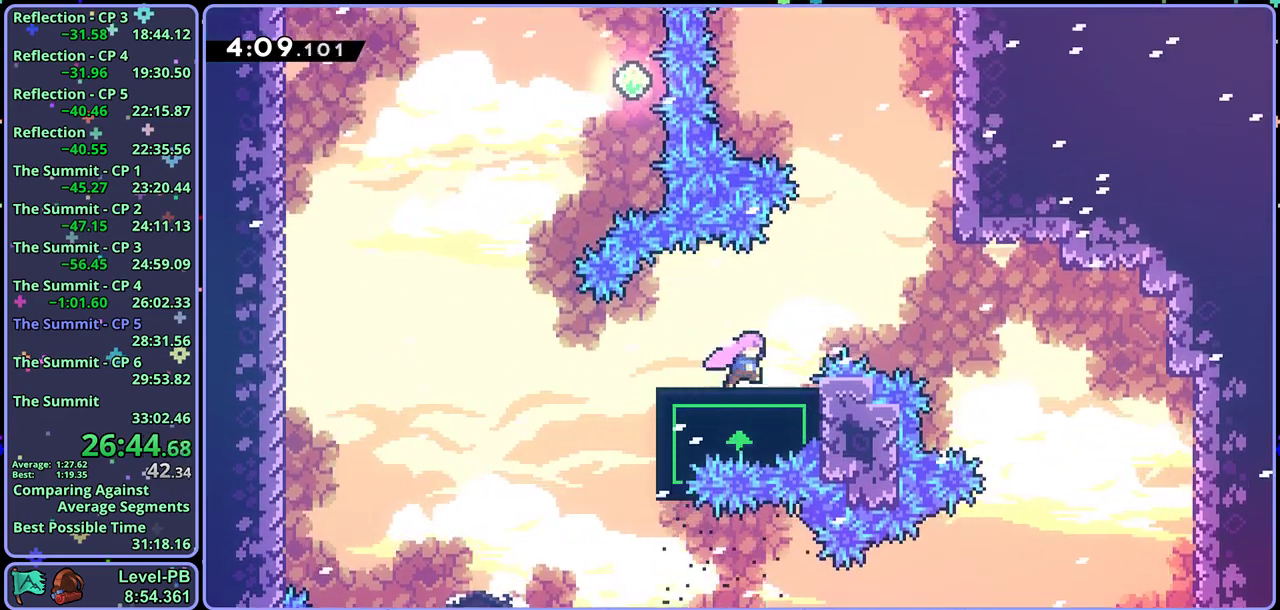
{"buttons": [], "left_stick": "center", "events": [[133, "left_stick", "center"]]}
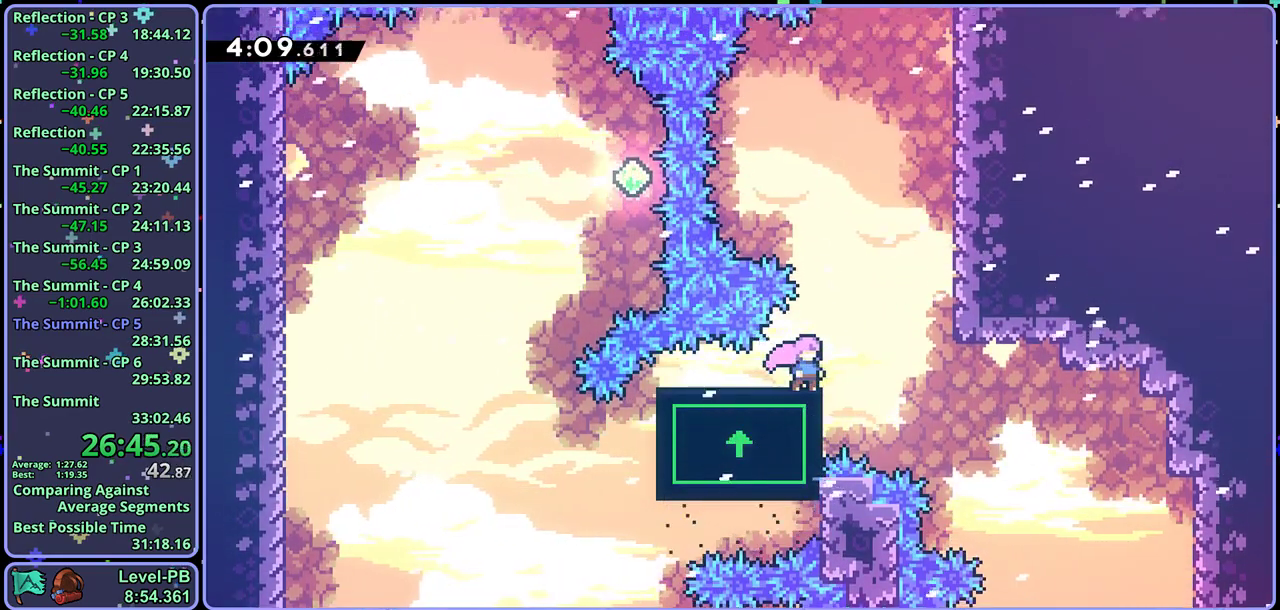
{"buttons": ["CROSS", "L1"], "left_stick": "right", "events": [[217, "left_stick", "right"], [250, "L1", "down"], [333, "CROSS", "down"]]}
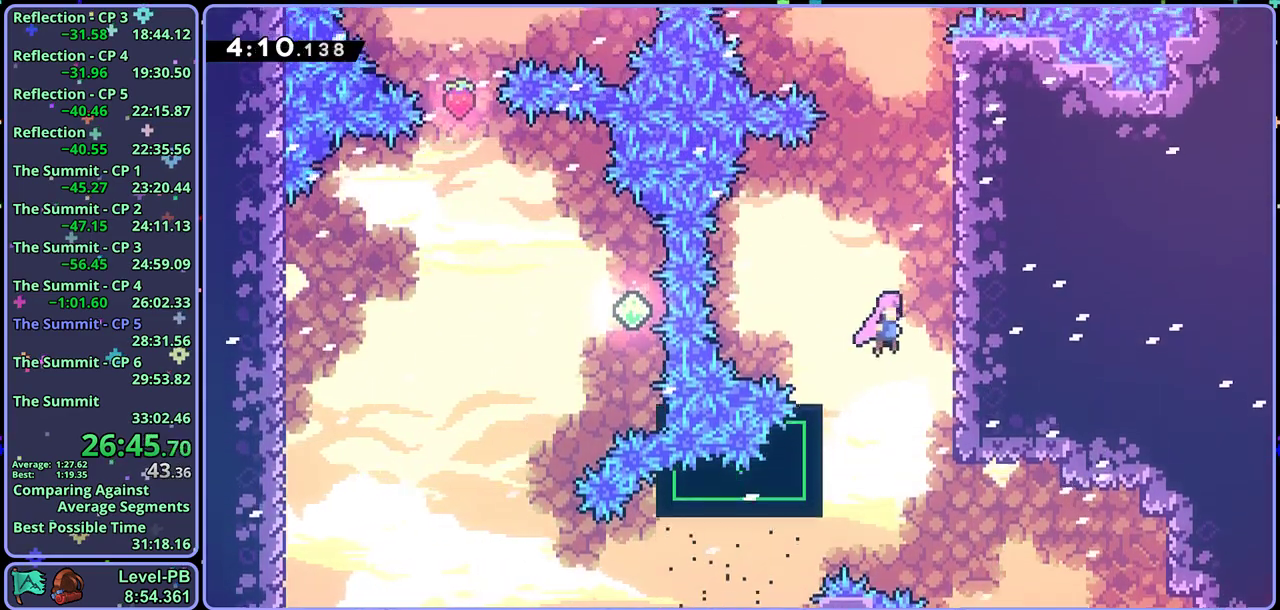
{"buttons": ["CROSS", "L1"], "left_stick": "center", "events": [[83, "left_stick", "center"], [100, "CROSS", "up"], [167, "CROSS", "down"], [333, "CROSS", "up"], [383, "CROSS", "down"]]}
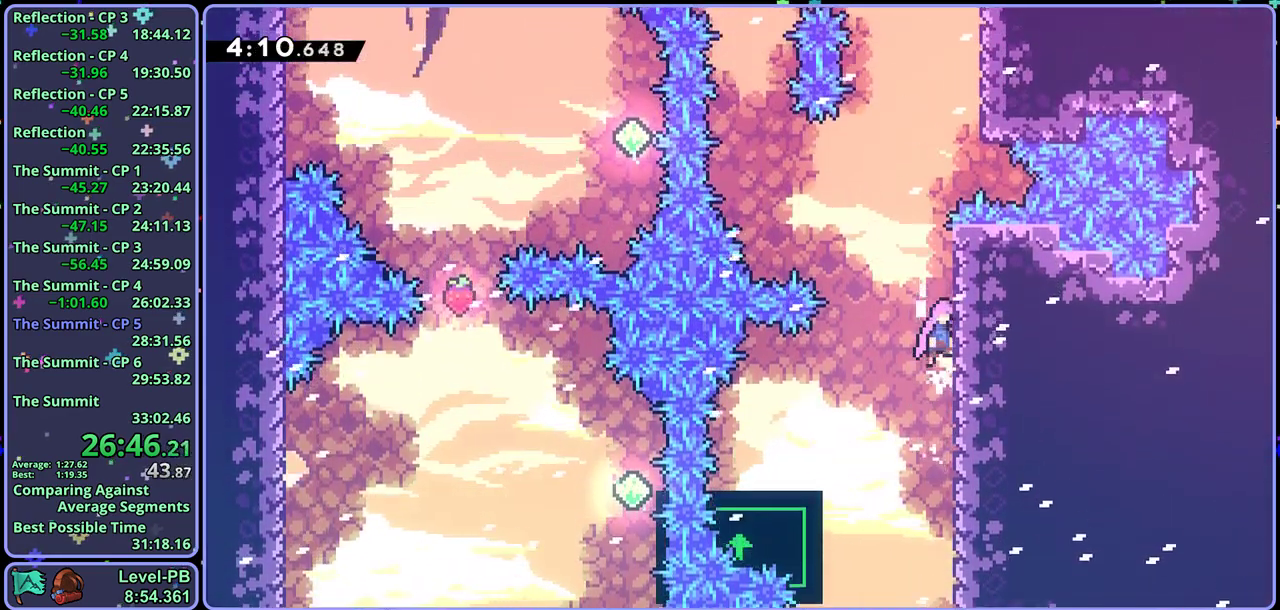
{"buttons": ["CROSS", "L1"], "left_stick": "up-right", "events": [[33, "CROSS", "up"], [83, "CROSS", "down"], [200, "CROSS", "up"], [250, "CROSS", "down"], [350, "left_stick", "right"], [433, "left_stick", "up-right"]]}
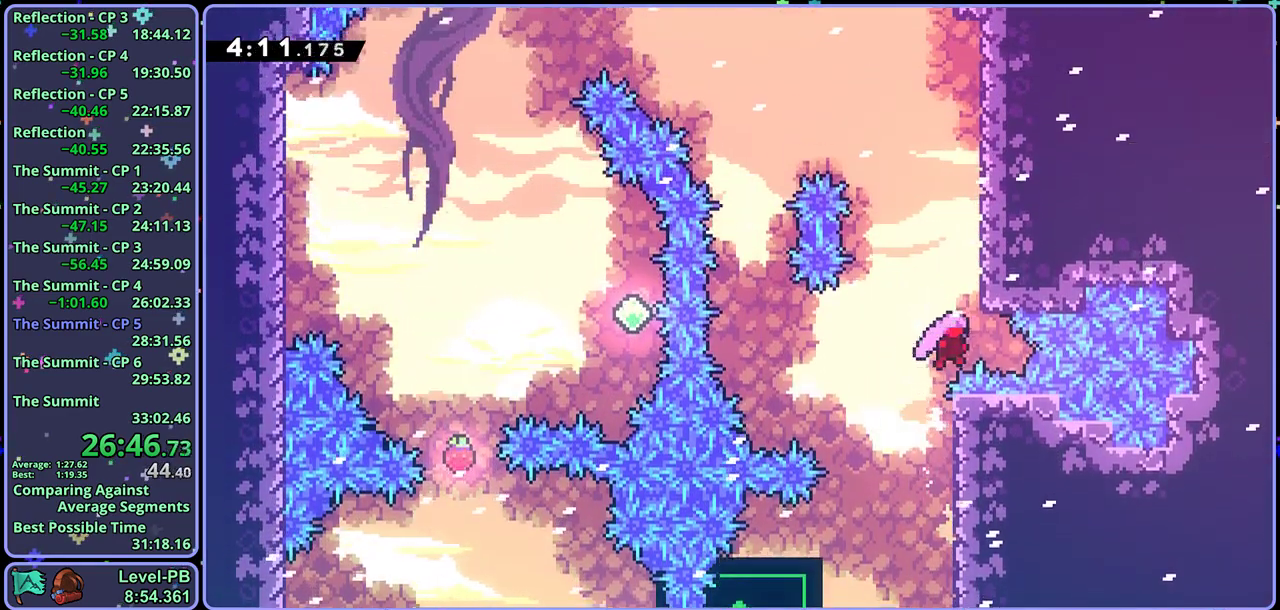
{"buttons": ["CROSS", "L1"], "left_stick": "up-left", "events": [[33, "left_stick", "up"], [50, "R1", "down"], [67, "CROSS", "up"], [283, "CROSS", "down"], [300, "left_stick", "up-left"], [433, "R1", "up"]]}
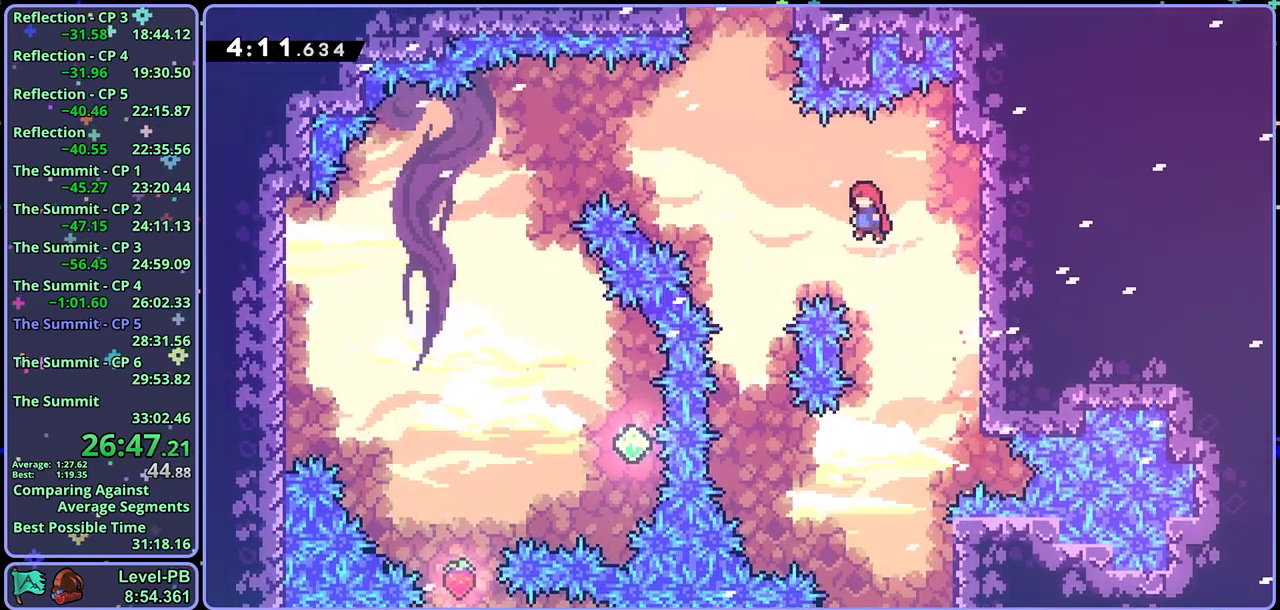
{"buttons": ["L1"], "left_stick": "up-right", "events": [[283, "R1", "down"], [333, "CROSS", "up"], [333, "left_stick", "up"], [467, "R1", "up"], [500, "left_stick", "up-right"]]}
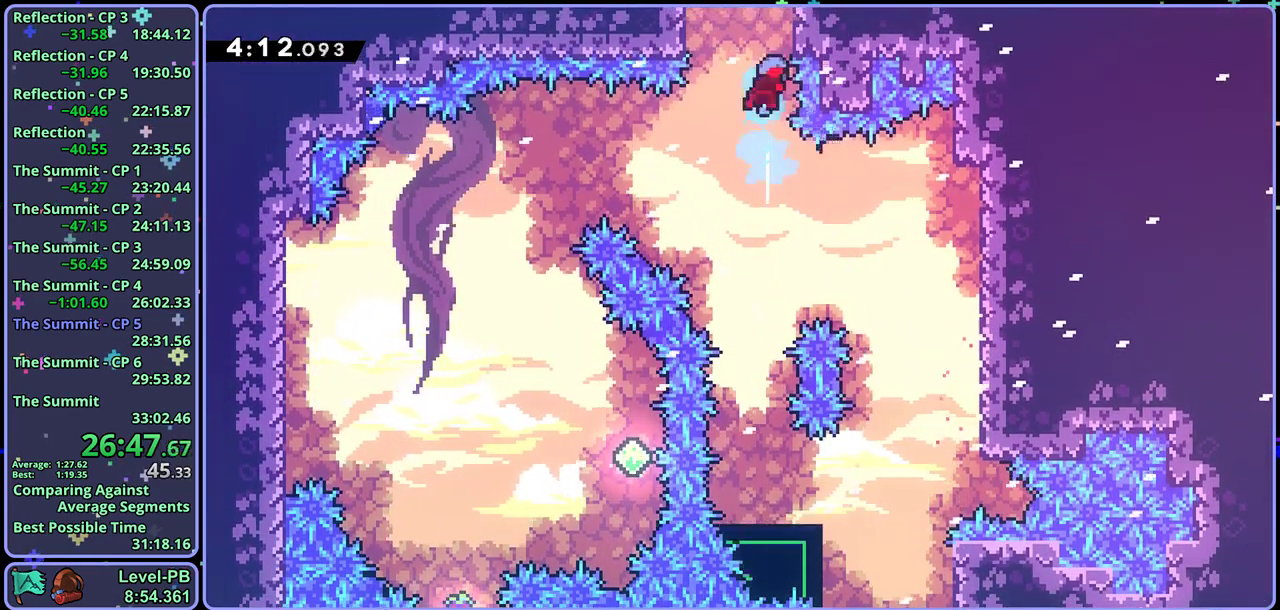
{"buttons": [], "left_stick": "up-right", "events": [[67, "CROSS", "down"], [200, "L1", "up"], [250, "CROSS", "up"]]}
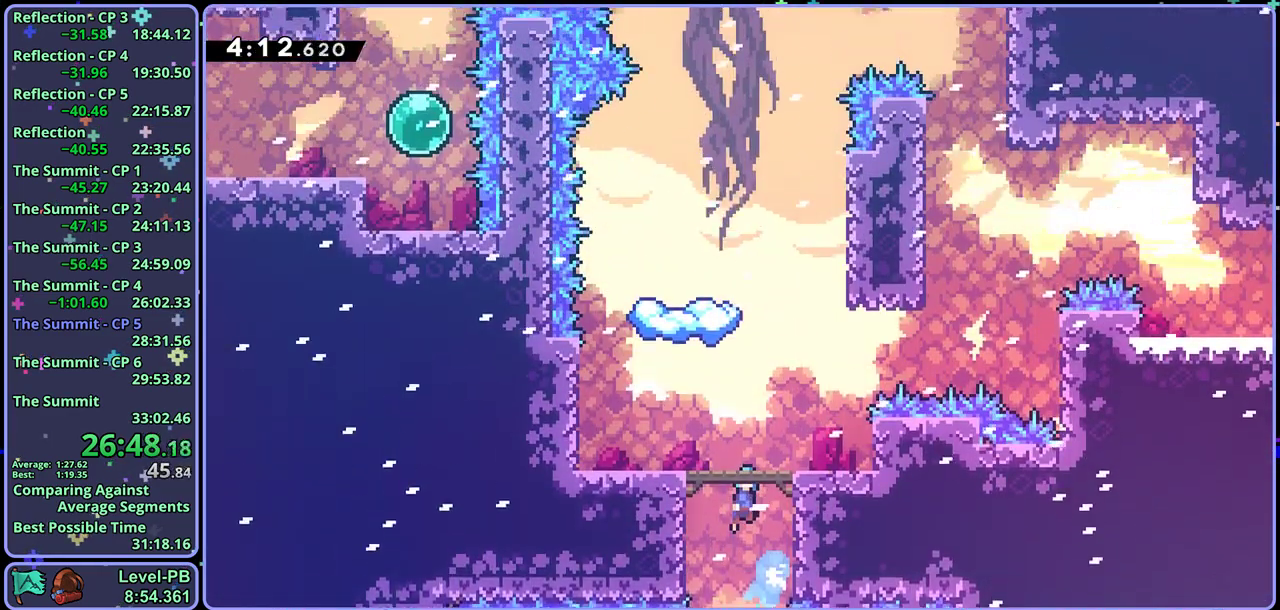
{"buttons": [], "left_stick": "up-right", "events": []}
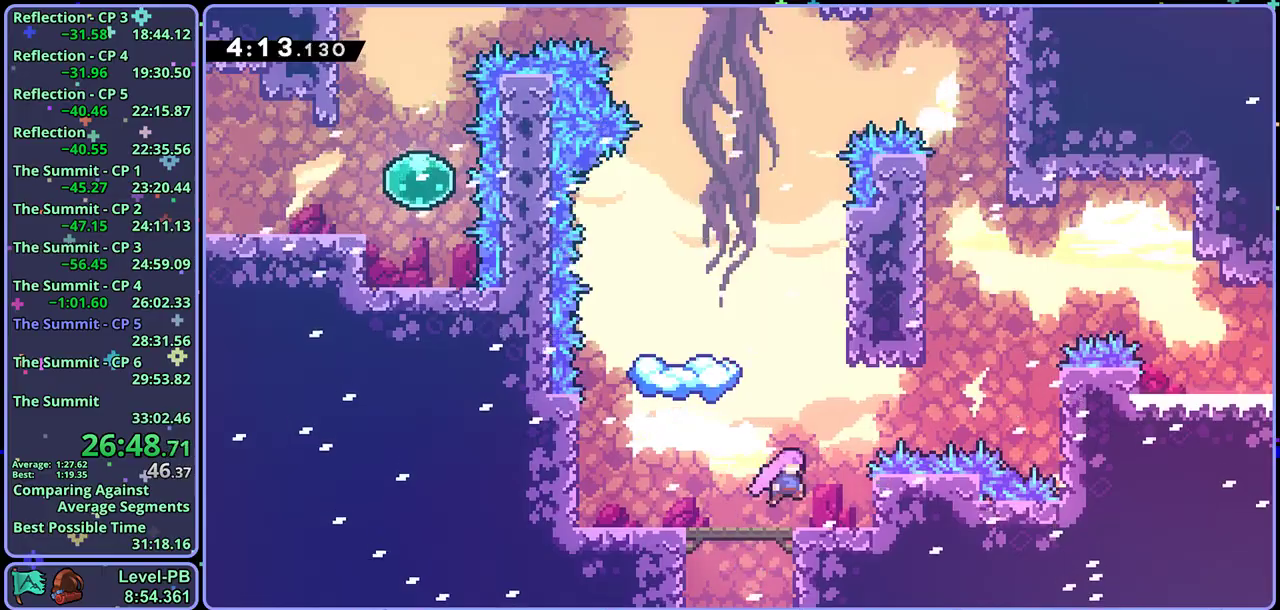
{"buttons": ["R1"], "left_stick": "up-right", "events": [[167, "R1", "down"], [250, "R1", "up"], [433, "R1", "down"]]}
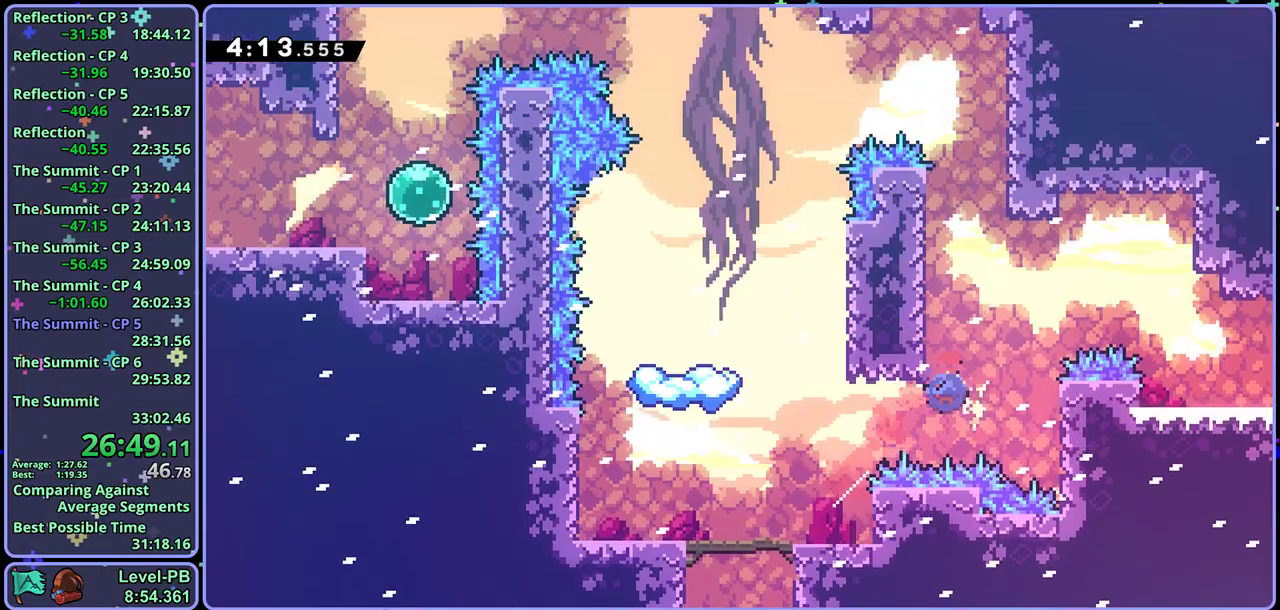
{"buttons": [], "left_stick": "down-right", "events": [[17, "R1", "up"], [250, "left_stick", "right"], [417, "left_stick", "down-right"]]}
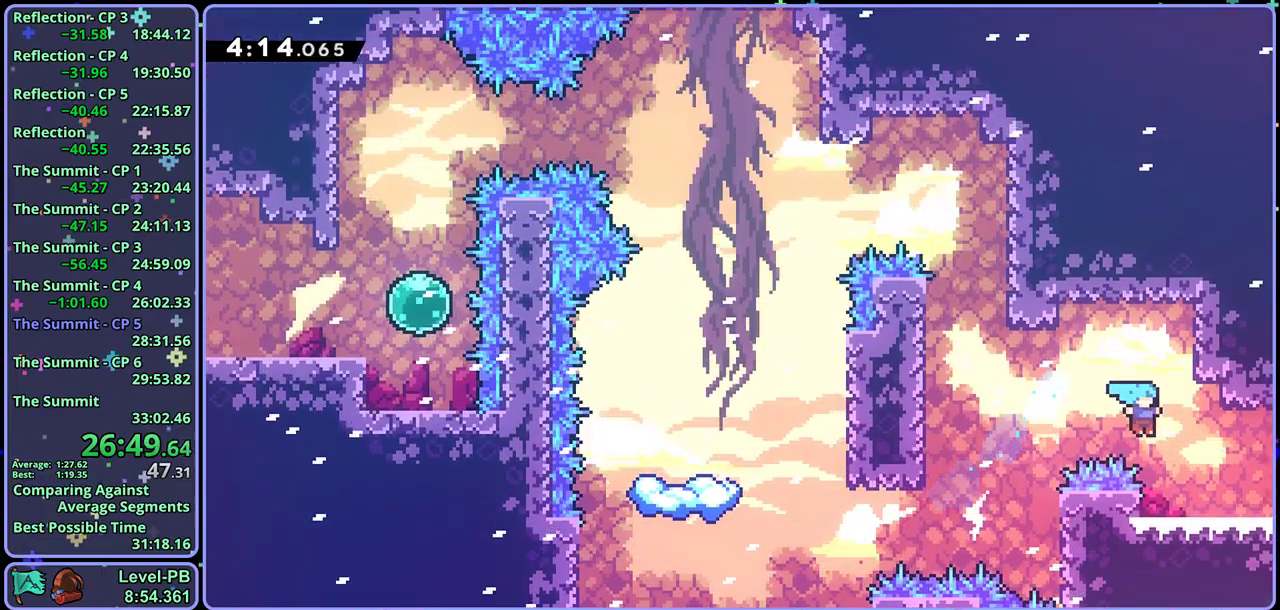
{"buttons": ["CROSS"], "left_stick": "center", "events": [[50, "R1", "down"], [217, "CROSS", "down"], [333, "R1", "up"], [433, "left_stick", "center"]]}
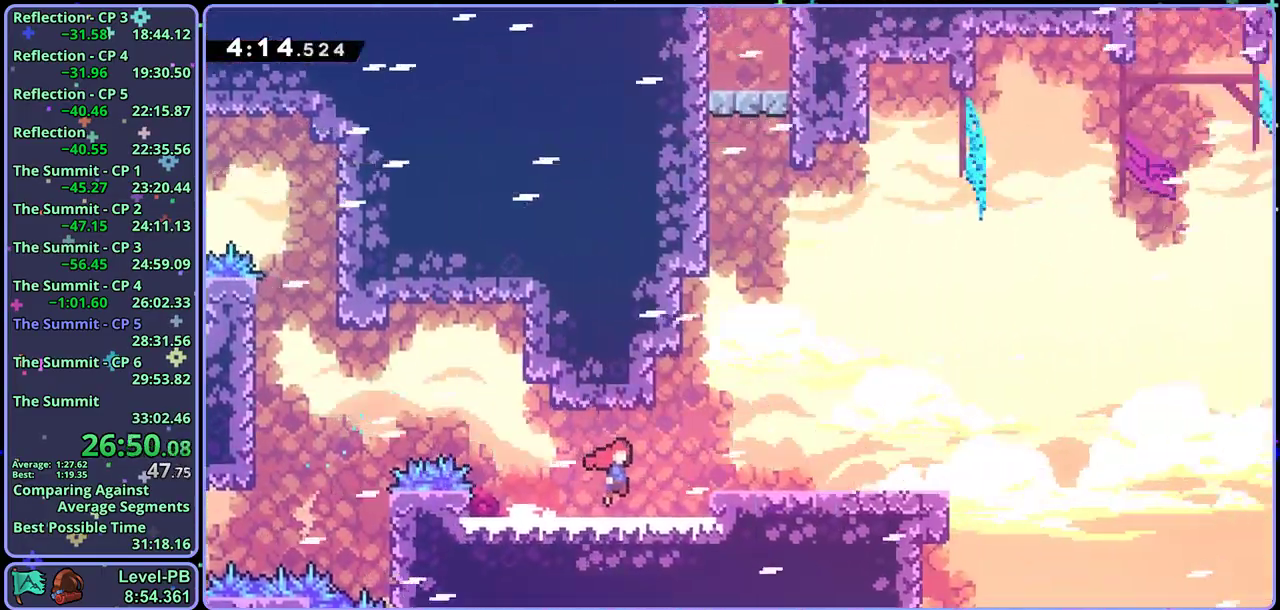
{"buttons": ["CROSS"], "left_stick": "down-right", "events": [[317, "left_stick", "down-right"]]}
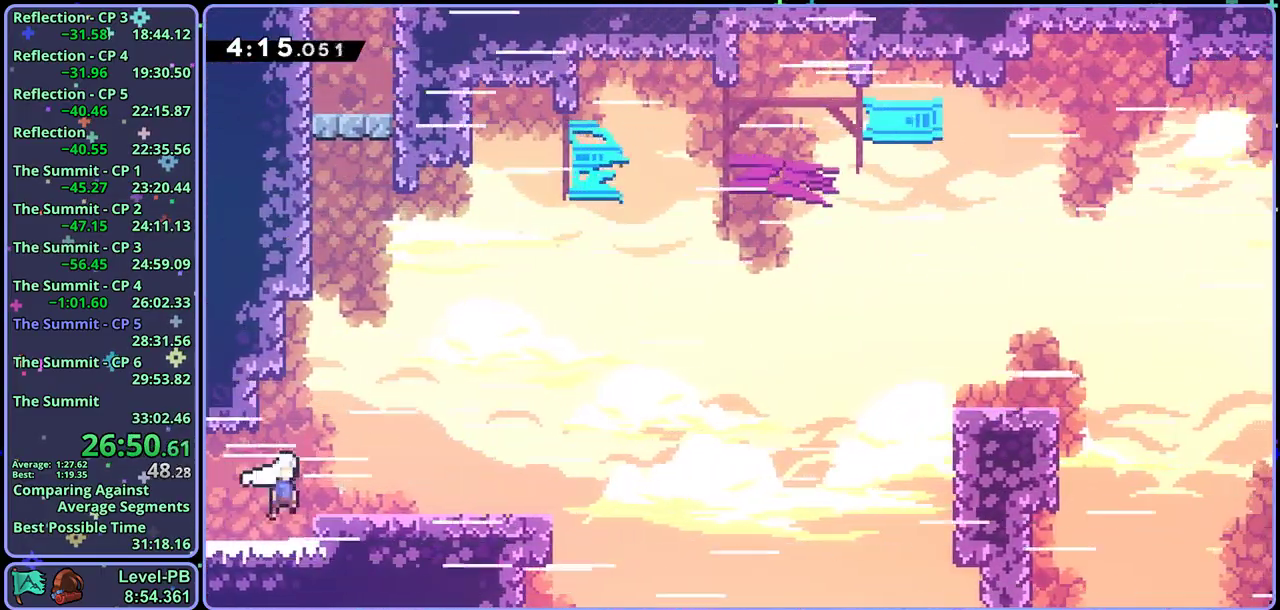
{"buttons": ["R1"], "left_stick": "up-right", "events": [[17, "CROSS", "up"], [33, "R1", "down"], [233, "CROSS", "down"], [300, "left_stick", "right"], [333, "R1", "up"], [383, "CROSS", "up"], [383, "left_stick", "up-right"], [483, "R1", "down"]]}
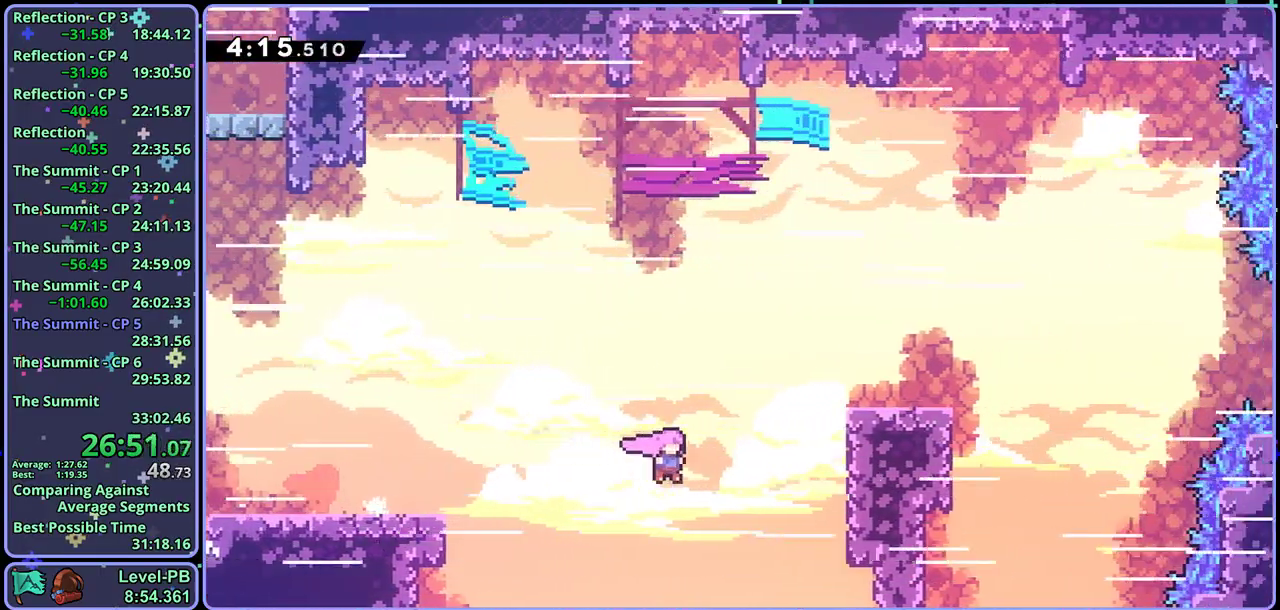
{"buttons": ["CROSS", "R1"], "left_stick": "right", "events": [[83, "R1", "up"], [200, "left_stick", "down-right"], [250, "R1", "down"], [450, "CROSS", "down"], [483, "left_stick", "right"]]}
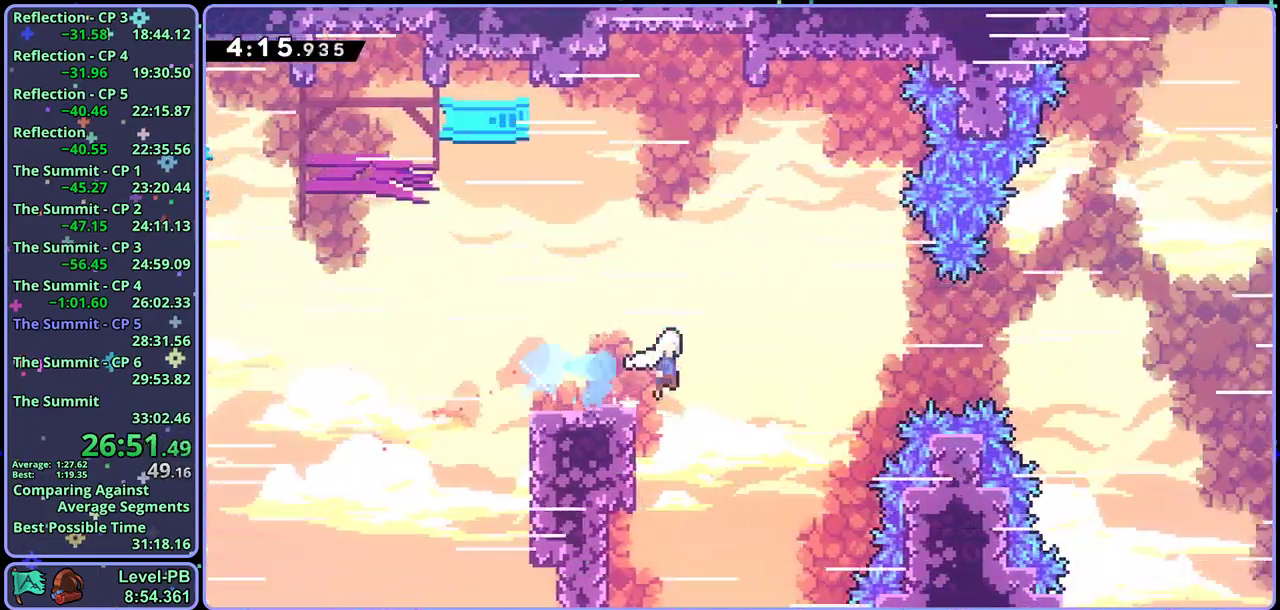
{"buttons": ["CROSS"], "left_stick": "up-right", "events": [[67, "R1", "up"], [150, "left_stick", "up-right"], [317, "R1", "down"], [467, "R1", "up"]]}
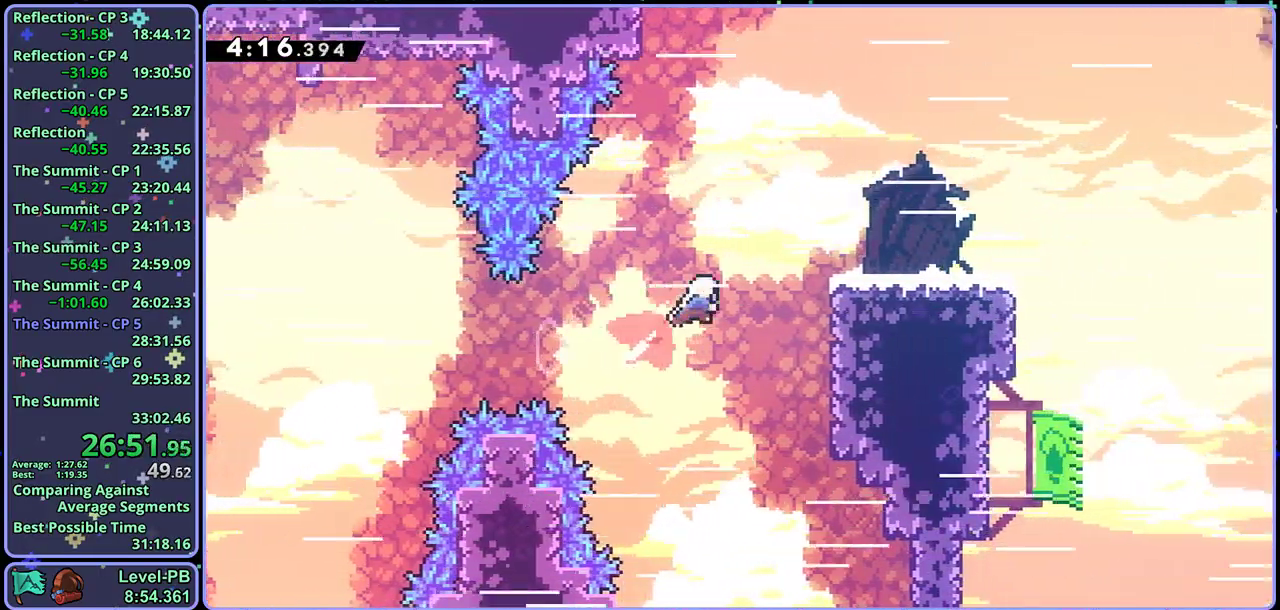
{"buttons": ["CROSS", "R1"], "left_stick": "down-right", "events": [[83, "left_stick", "right"], [133, "left_stick", "down-right"], [167, "CROSS", "up"], [200, "R1", "down"], [400, "CROSS", "down"]]}
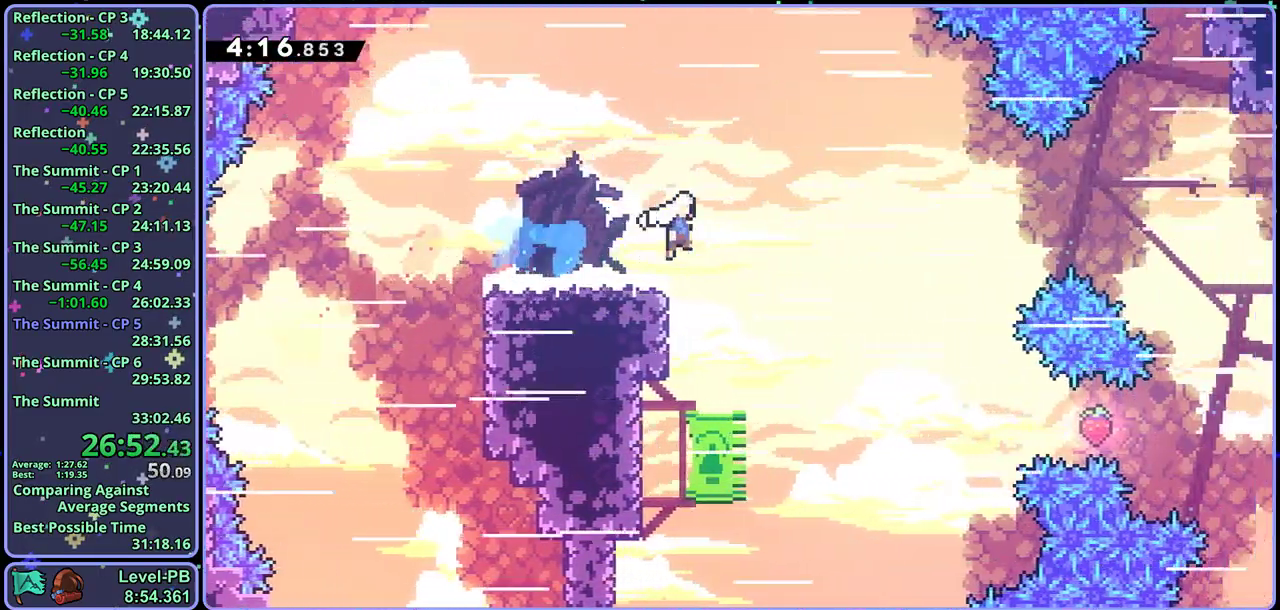
{"buttons": [], "left_stick": "left", "events": [[67, "left_stick", "right"], [83, "R1", "up"], [283, "CROSS", "up"], [317, "left_stick", "left"]]}
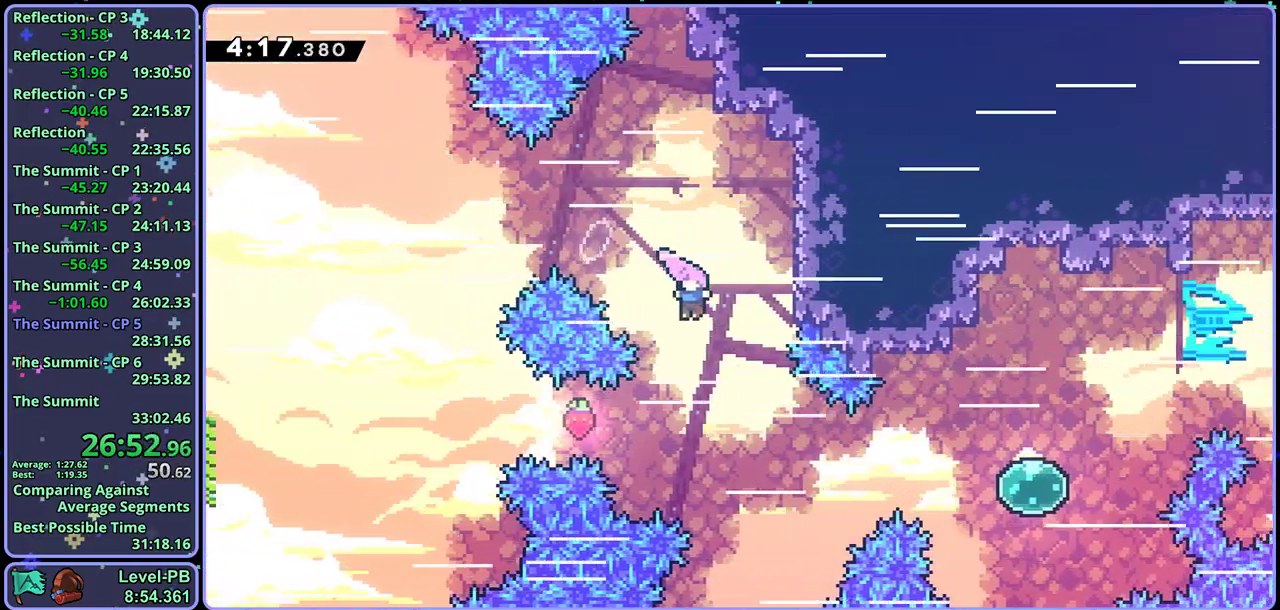
{"buttons": [], "left_stick": "up-right", "events": [[167, "left_stick", "right"], [267, "R1", "down"], [367, "R1", "up"], [500, "left_stick", "up-right"]]}
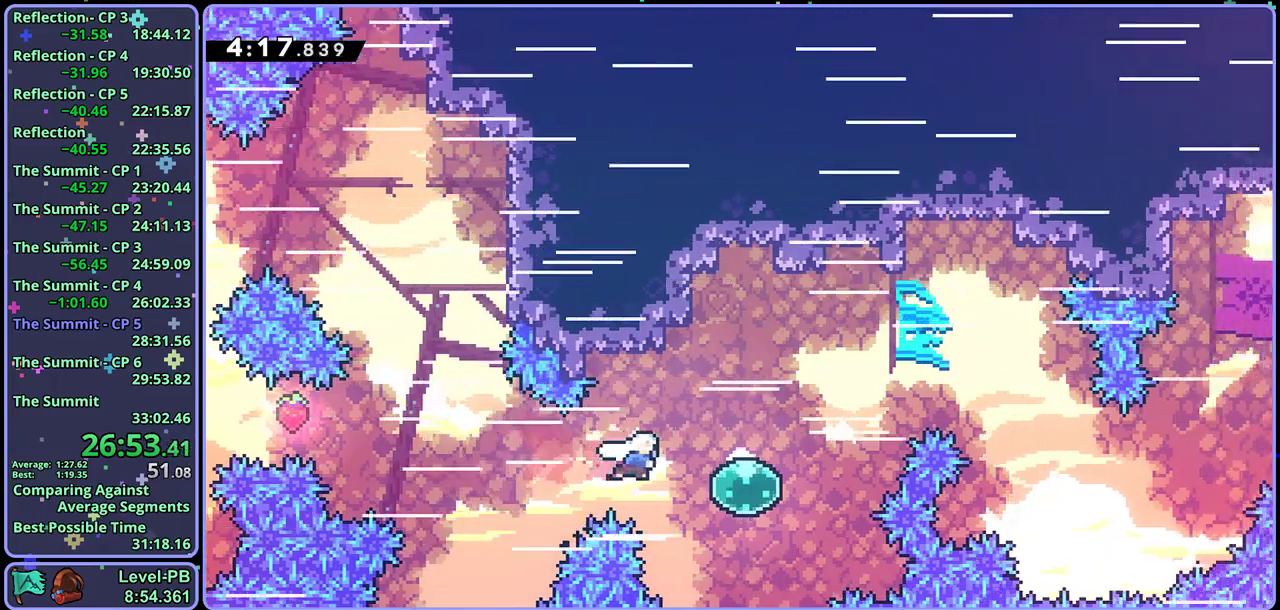
{"buttons": [], "left_stick": "up-right", "events": [[300, "R1", "down"], [400, "R1", "up"]]}
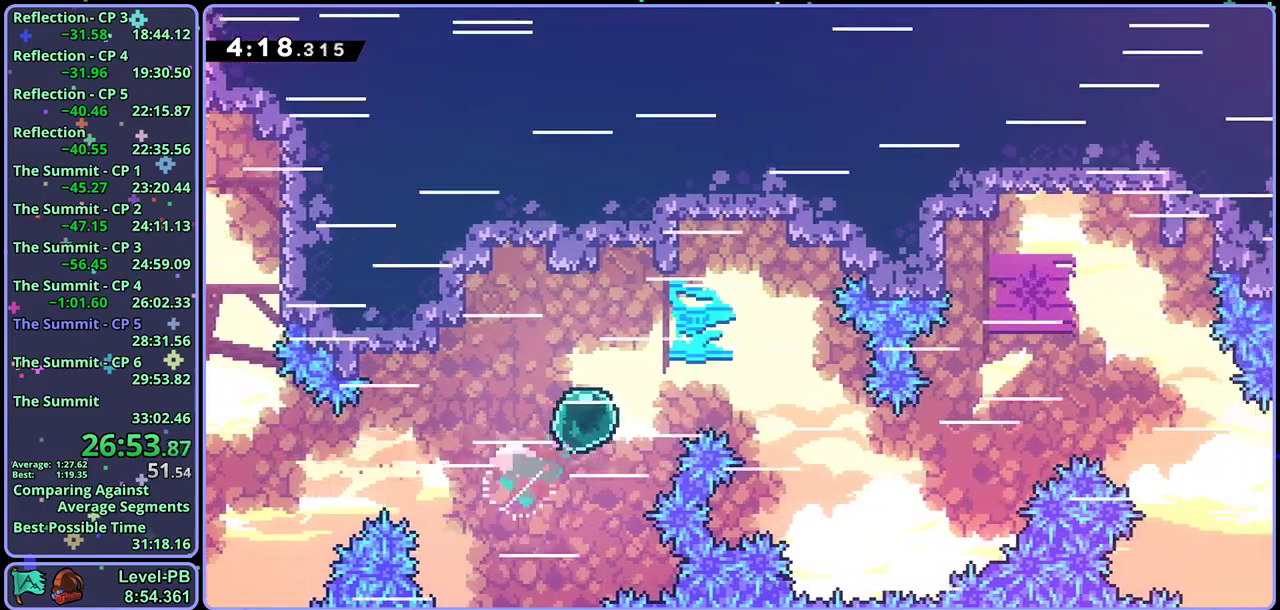
{"buttons": [], "left_stick": "up-right", "events": []}
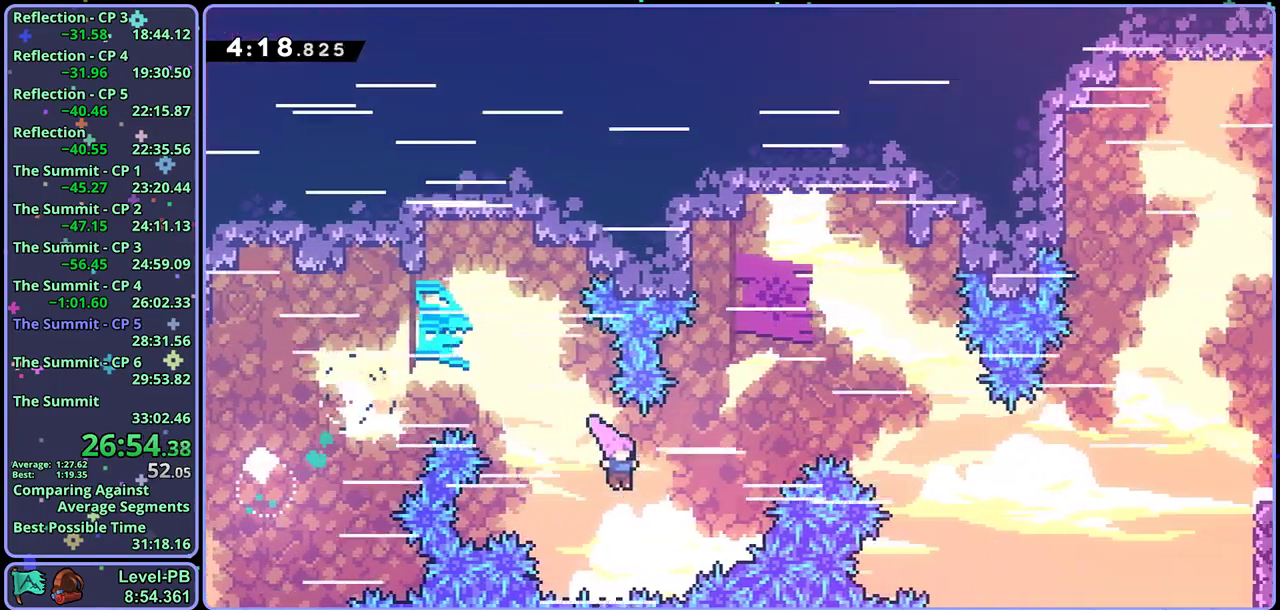
{"buttons": [], "left_stick": "up-right", "events": [[33, "R1", "down"], [133, "R1", "up"]]}